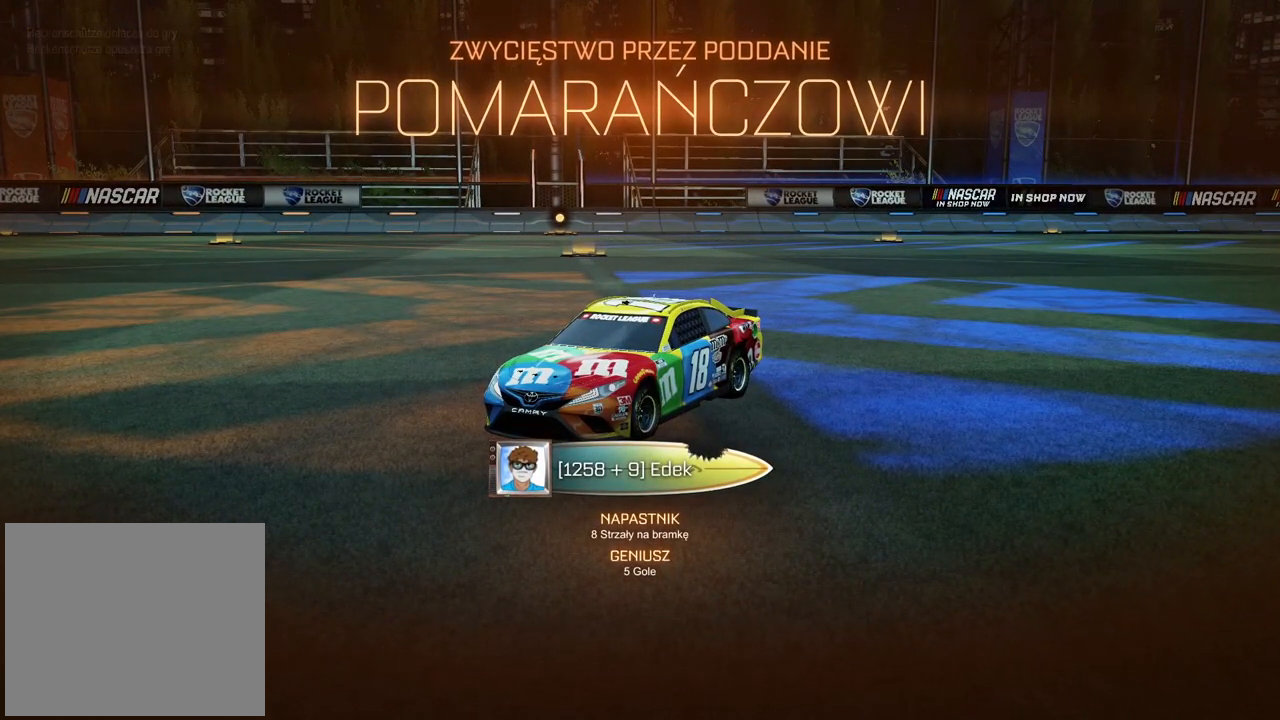
Gameplay with a controller (PlayStation layout); each line is a JSON object with the inputs held at the frame after it. "events" lists button and stick changes between this image and that frame as [ms after this image, input, new state], when the widget could be followed in between.
{"buttons": ["R2"], "left_stick": "center", "right_stick": "center", "events": [[283, "CROSS", "down"], [317, "CROSS", "up"], [500, "R2", "down"]]}
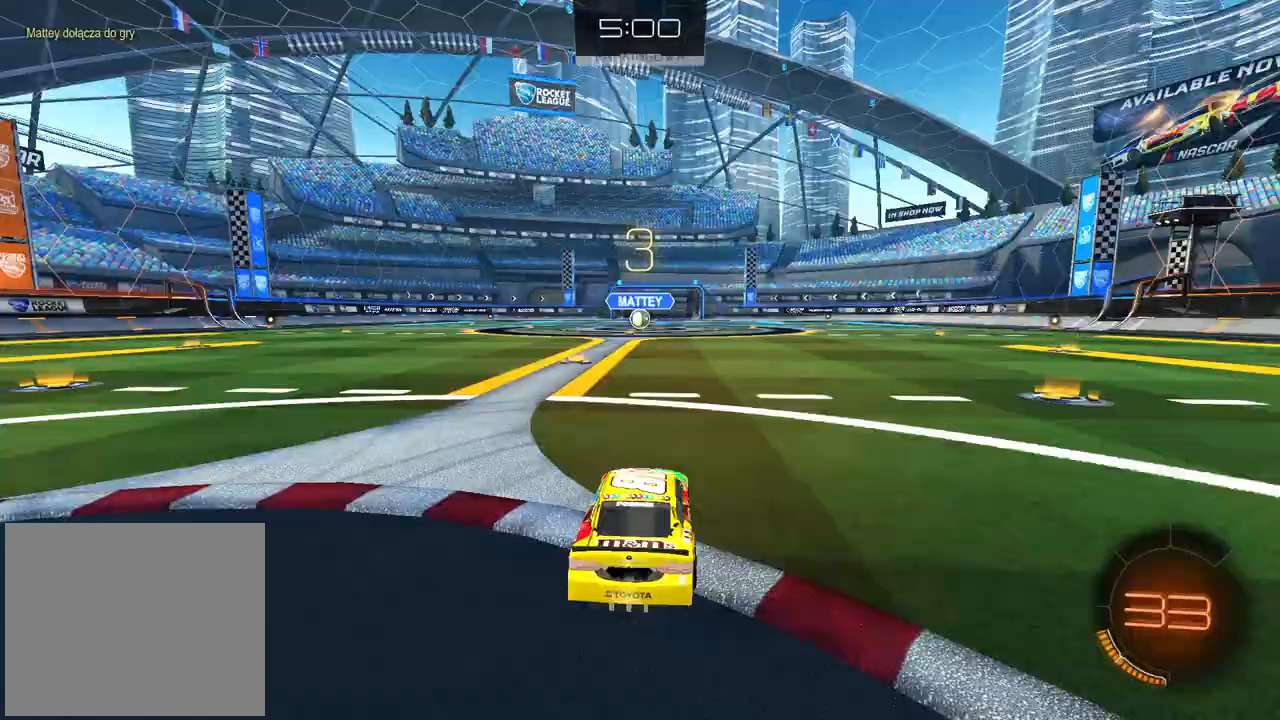
{"buttons": ["R2"], "left_stick": "center", "right_stick": "center", "events": []}
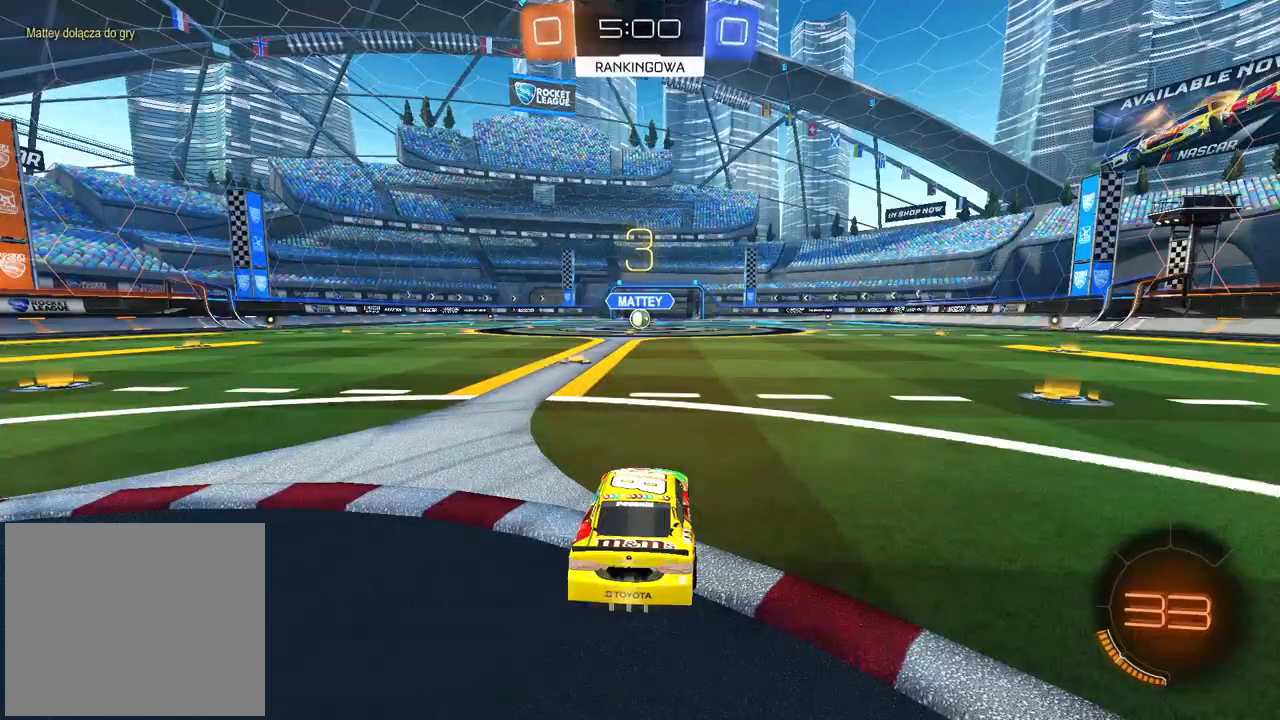
{"buttons": ["R2"], "left_stick": "center", "right_stick": "right", "events": [[217, "right_stick", "right"]]}
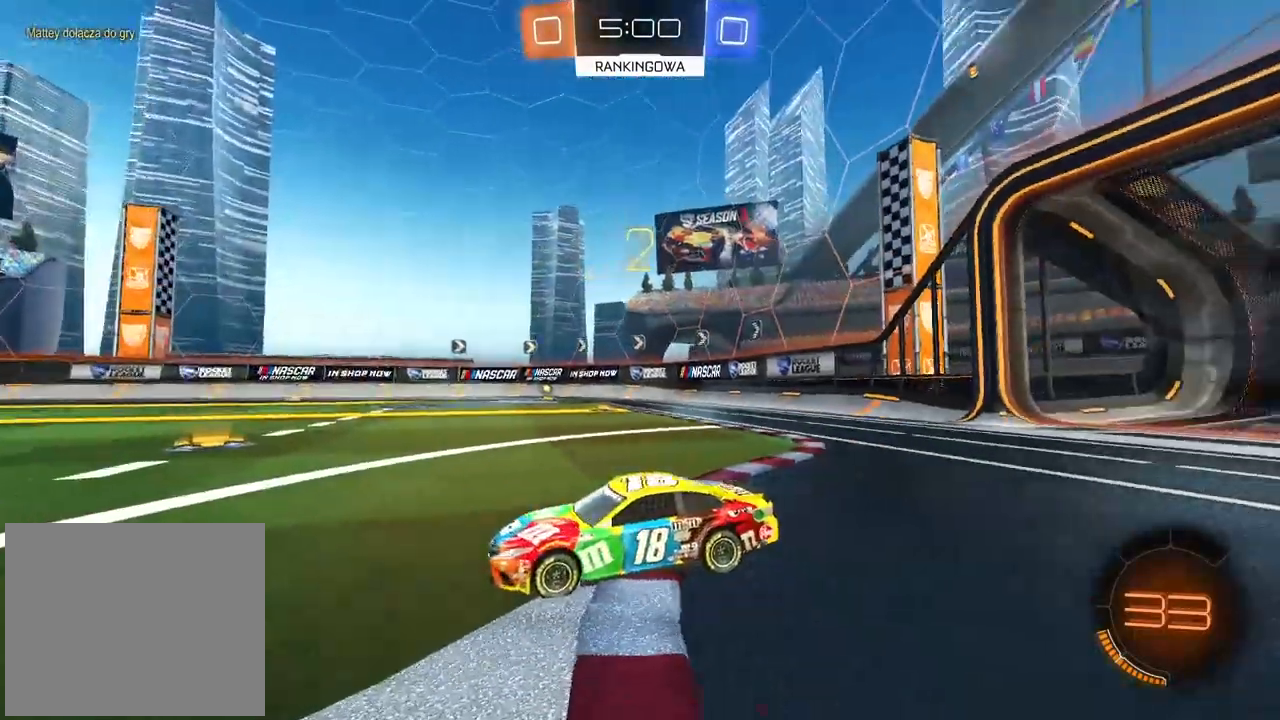
{"buttons": ["R2"], "left_stick": "center", "right_stick": "center", "events": [[83, "right_stick", "center"]]}
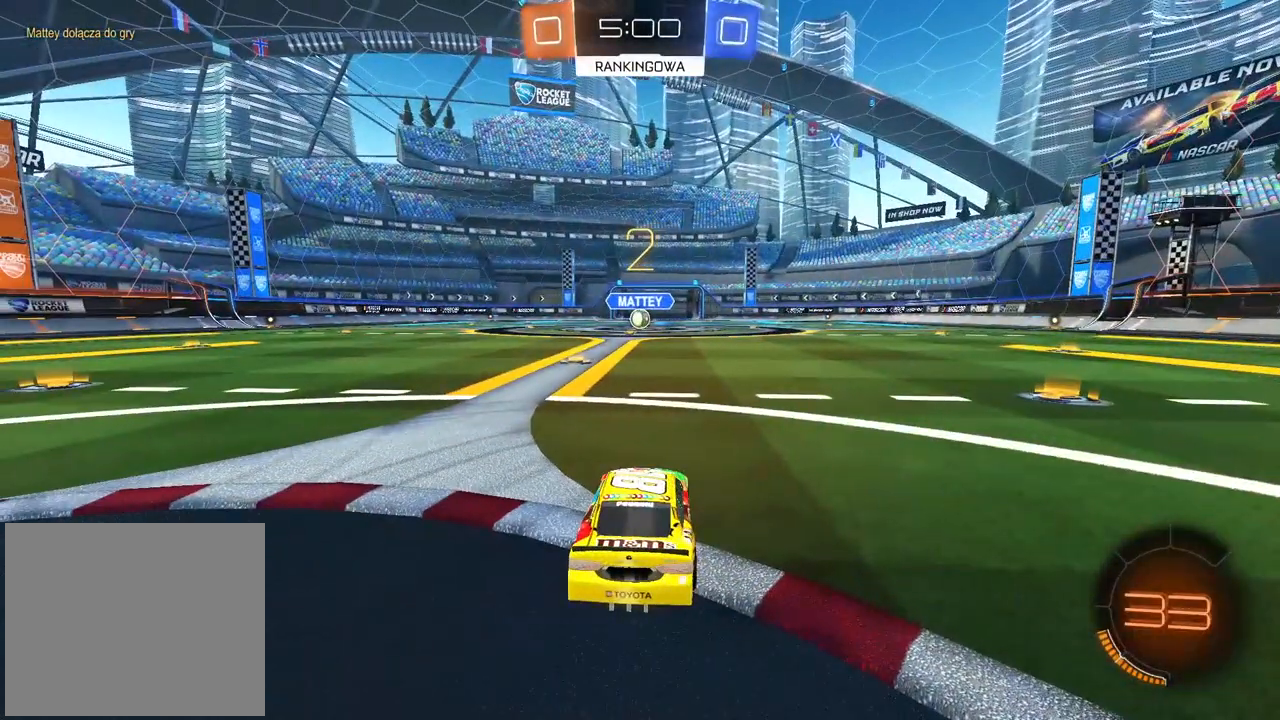
{"buttons": ["TRIANGLE", "R2"], "left_stick": "center", "right_stick": "center", "events": [[417, "TRIANGLE", "down"]]}
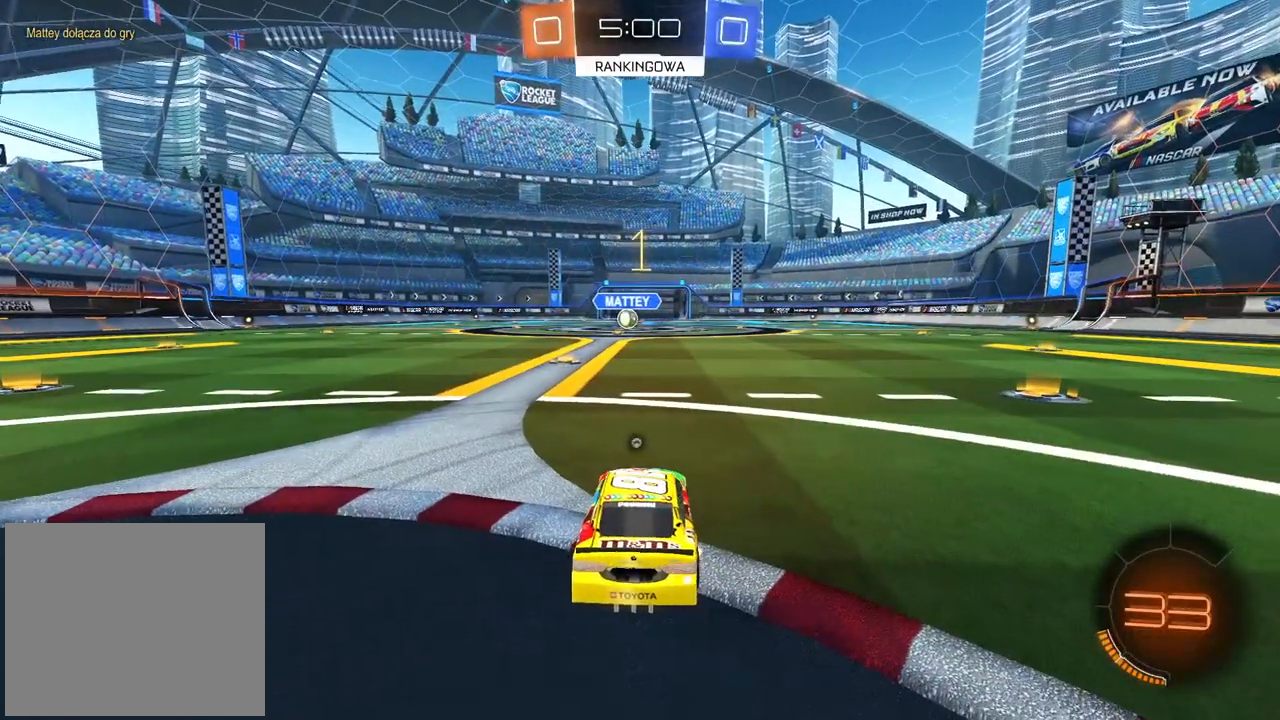
{"buttons": ["CIRCLE", "R2"], "left_stick": "center", "right_stick": "center", "events": [[17, "TRIANGLE", "up"], [200, "TRIANGLE", "down"], [283, "TRIANGLE", "up"], [467, "CIRCLE", "down"]]}
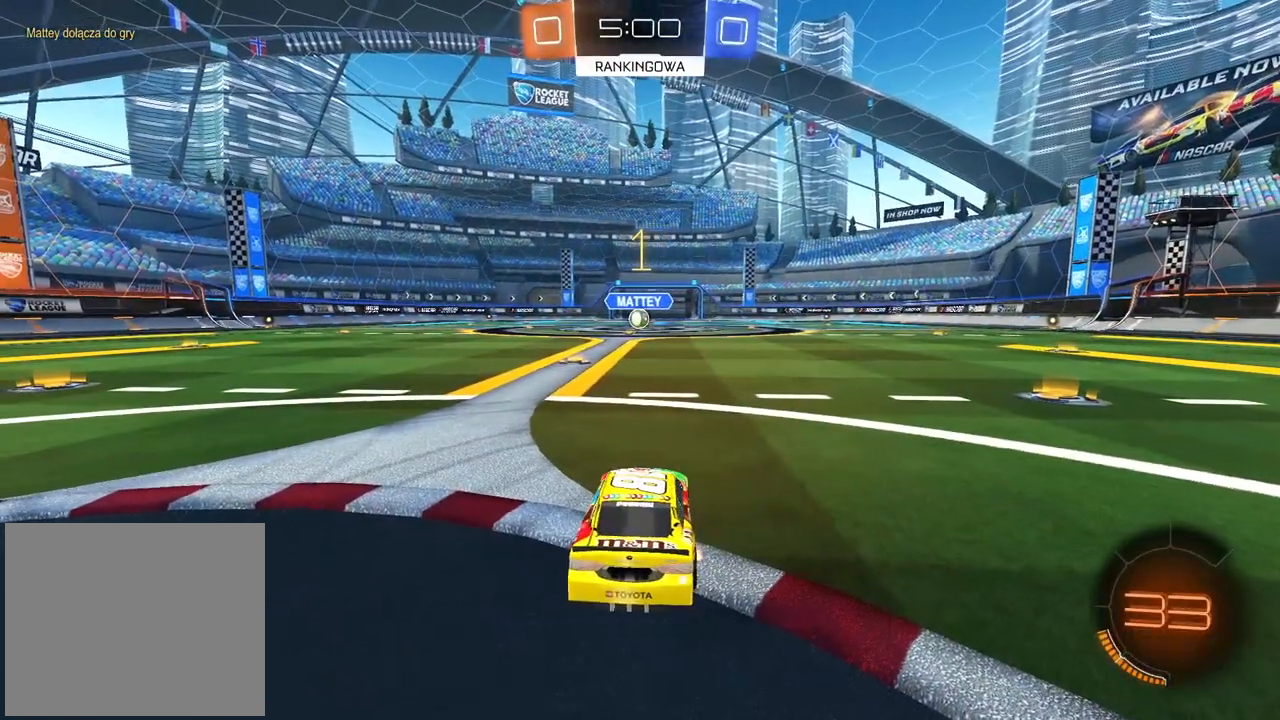
{"buttons": ["CIRCLE", "R2"], "left_stick": "center", "right_stick": "center", "events": [[133, "left_stick", "left"], [250, "left_stick", "center"]]}
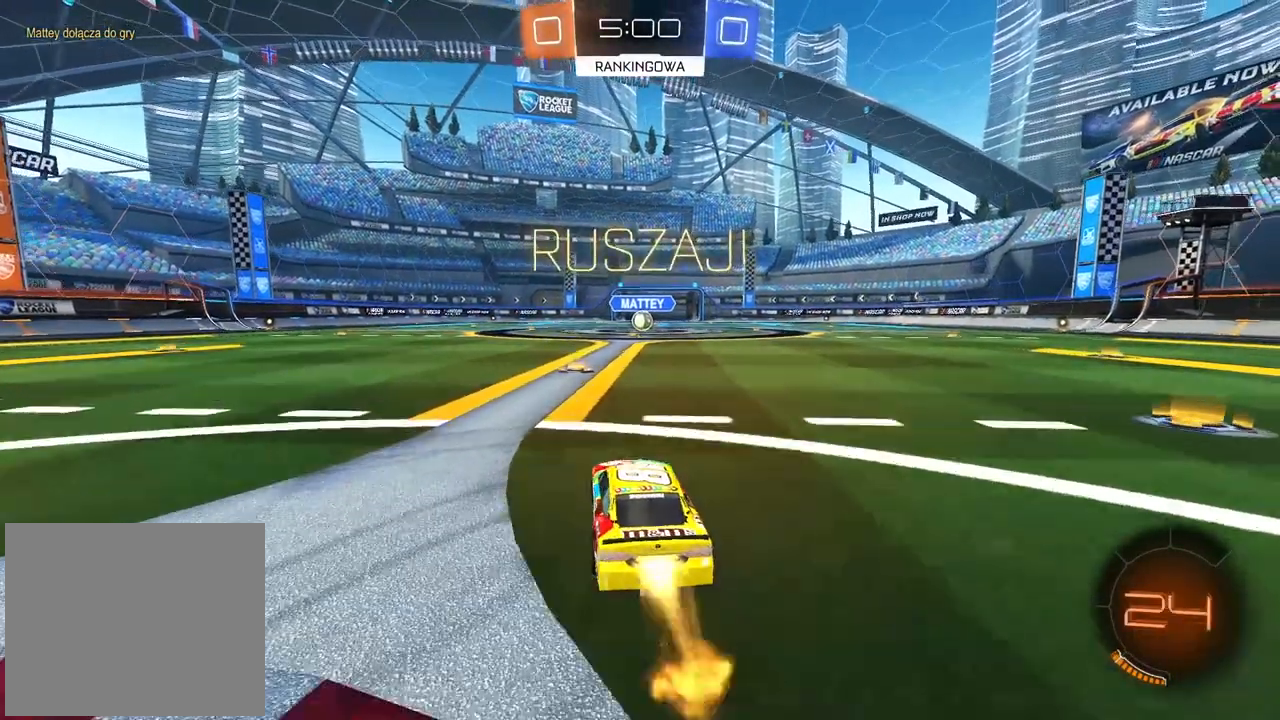
{"buttons": [], "left_stick": "center", "right_stick": "center", "events": [[67, "left_stick", "up"], [150, "CROSS", "down"], [233, "CROSS", "up"], [250, "CIRCLE", "up"], [300, "CIRCLE", "down"], [333, "CROSS", "down"], [400, "CROSS", "up"], [433, "CIRCLE", "up"], [467, "R2", "up"], [500, "left_stick", "center"]]}
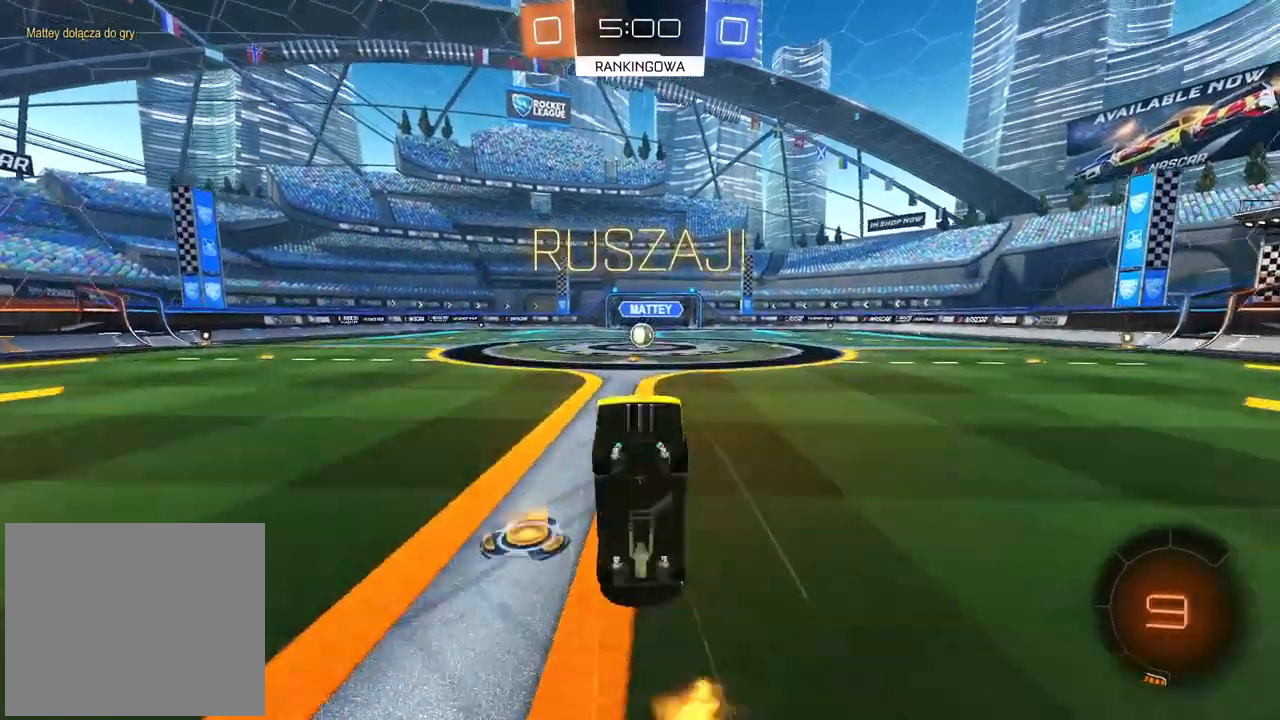
{"buttons": [], "left_stick": "center", "right_stick": "center", "events": [[100, "left_stick", "up-right"], [200, "left_stick", "center"]]}
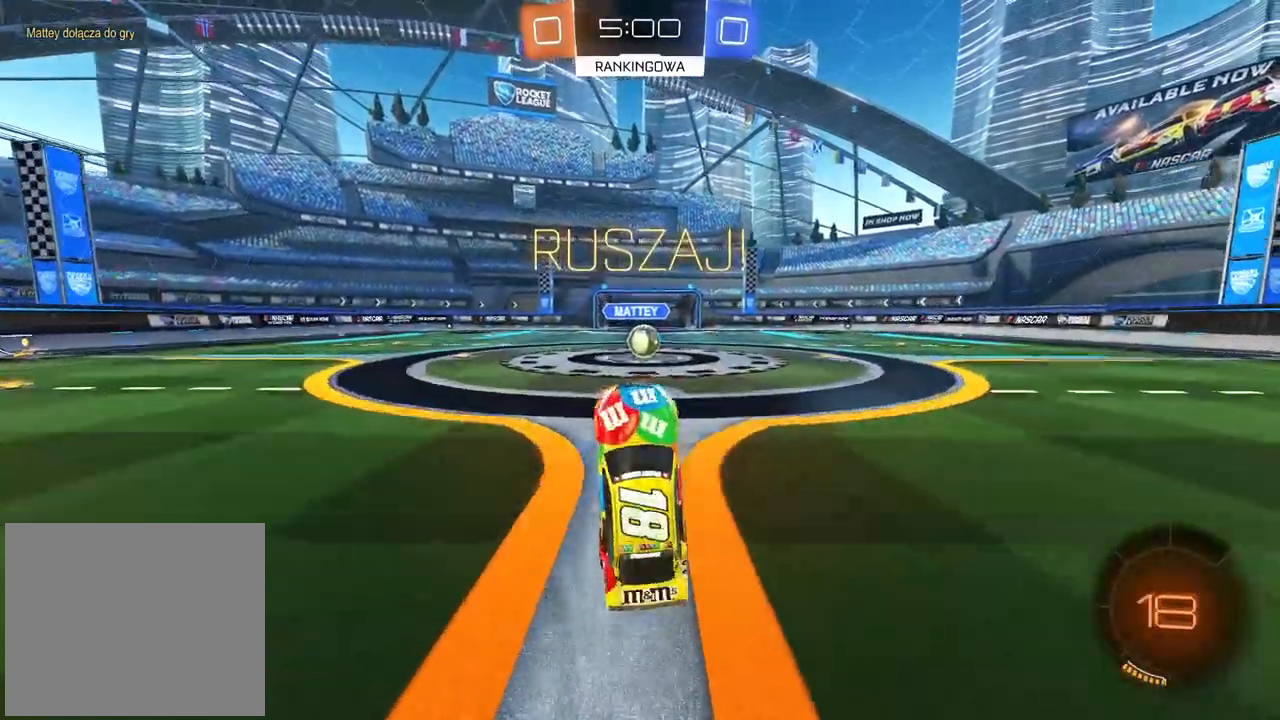
{"buttons": ["R2"], "left_stick": "center", "right_stick": "center", "events": [[233, "left_stick", "right"], [300, "R2", "down"], [450, "left_stick", "center"]]}
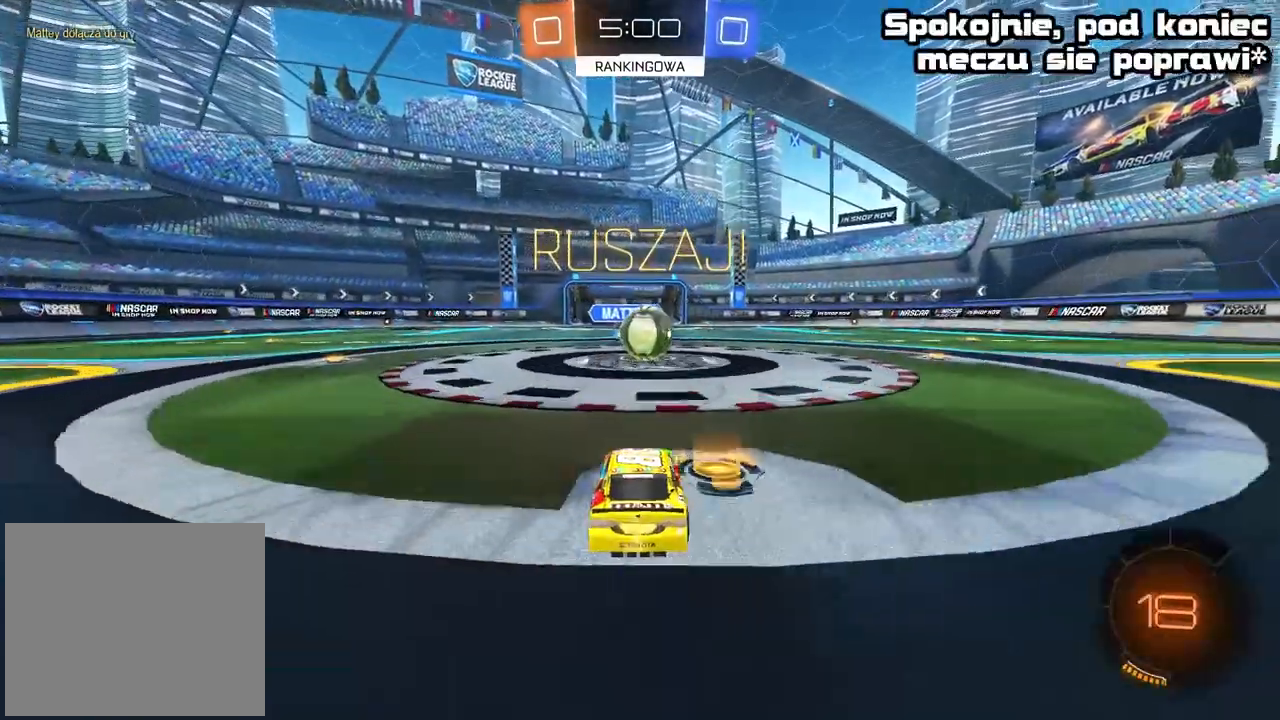
{"buttons": ["CROSS", "L2", "R2"], "left_stick": "up", "right_stick": "center", "events": [[83, "CROSS", "down"], [167, "CROSS", "up"], [450, "left_stick", "up"], [467, "L2", "down"], [483, "CROSS", "down"]]}
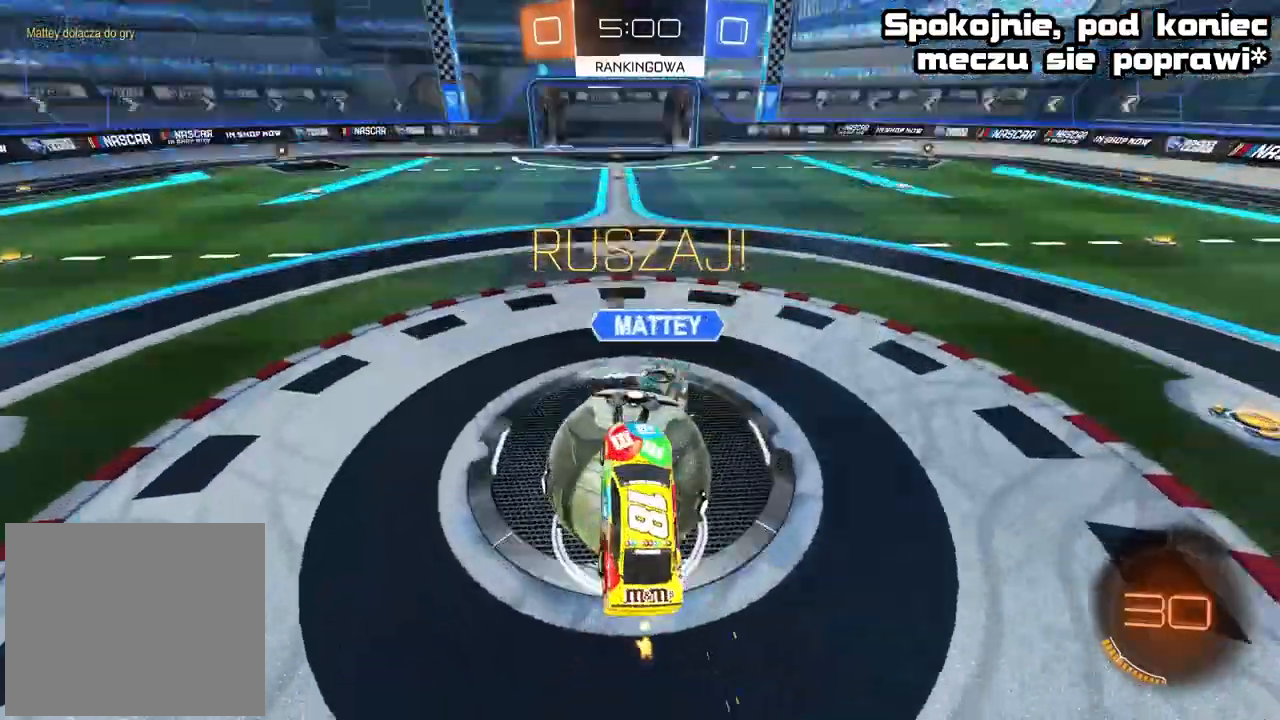
{"buttons": ["L2"], "left_stick": "down-left", "right_stick": "center", "events": [[83, "CROSS", "up"], [233, "left_stick", "center"], [333, "left_stick", "down-left"], [450, "R2", "up"]]}
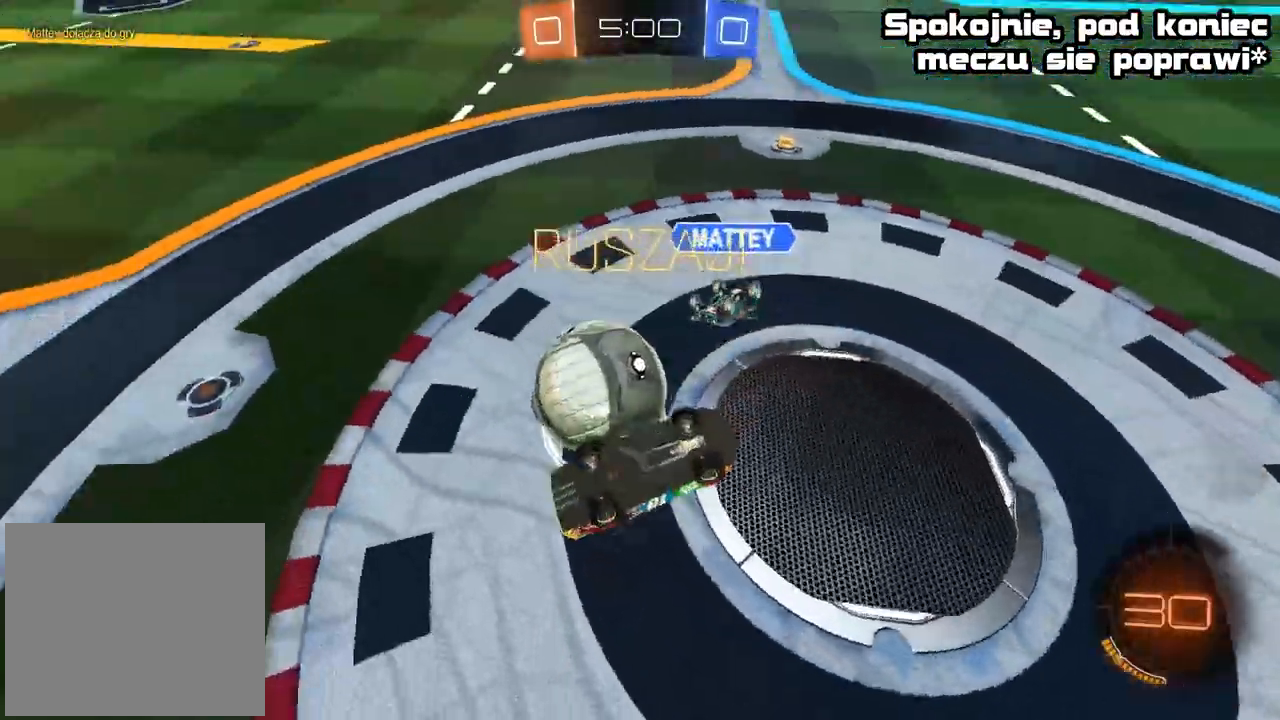
{"buttons": ["R2"], "left_stick": "down-left", "right_stick": "center", "events": [[200, "L2", "up"], [283, "R2", "down"]]}
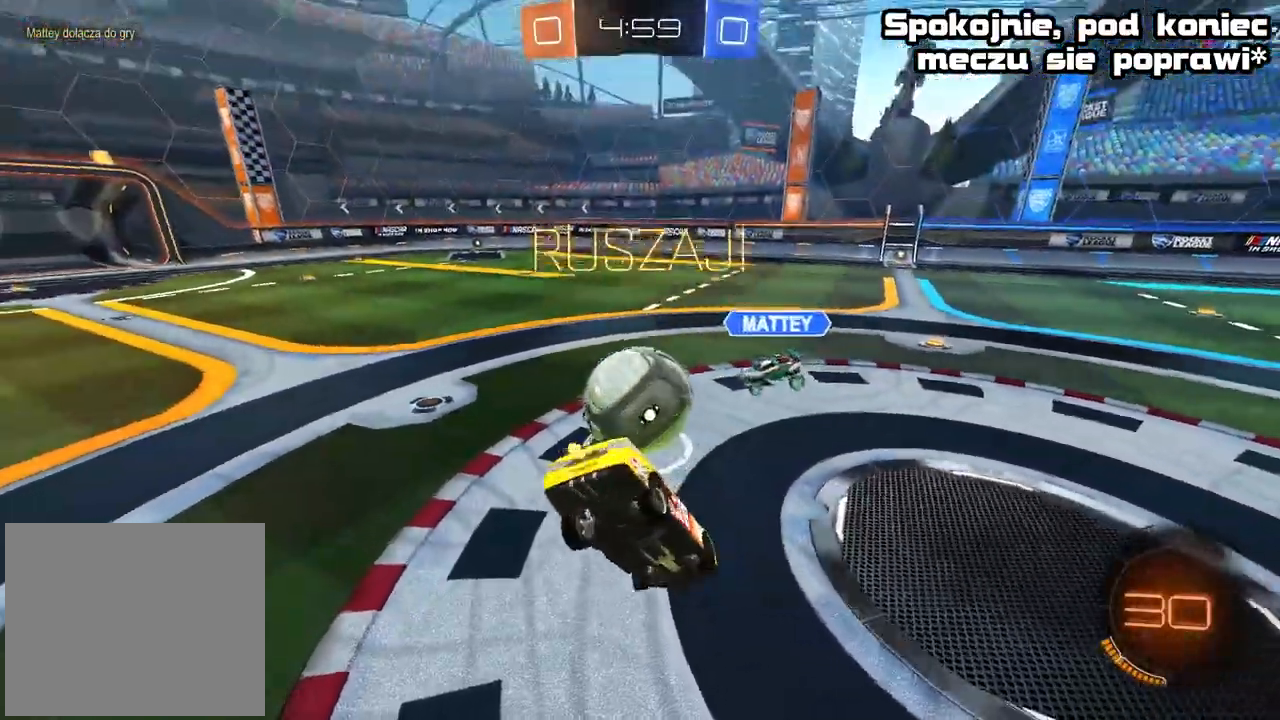
{"buttons": ["CIRCLE", "R2"], "left_stick": "up-right", "right_stick": "center", "events": [[183, "left_stick", "center"], [383, "CIRCLE", "down"], [467, "left_stick", "up-right"]]}
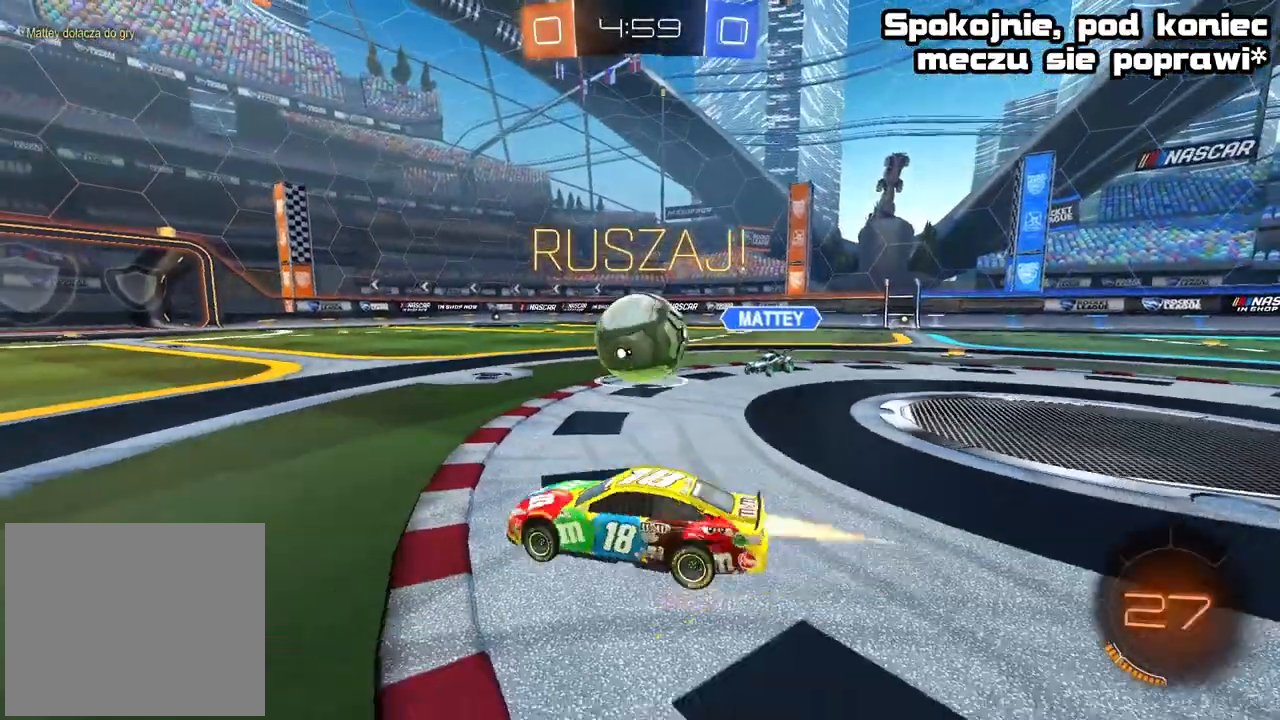
{"buttons": ["CIRCLE", "R2"], "left_stick": "right", "right_stick": "center", "events": [[67, "left_stick", "center"], [233, "left_stick", "right"]]}
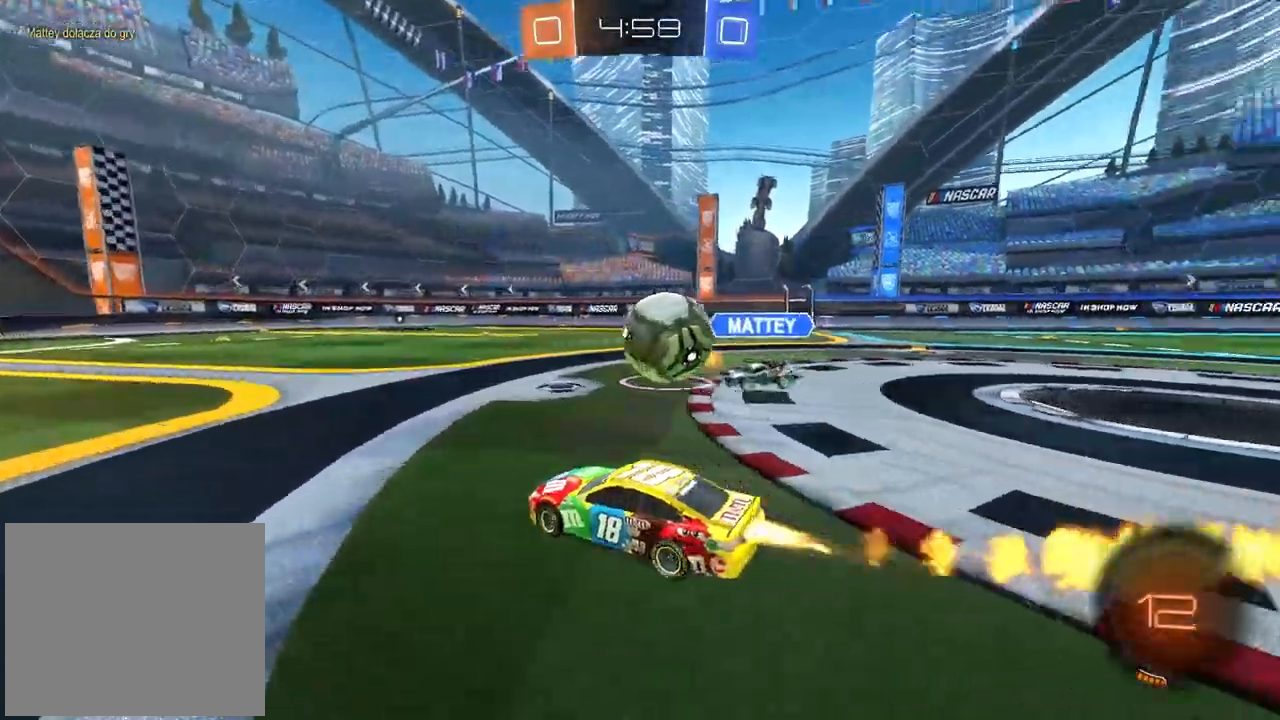
{"buttons": ["CROSS", "CIRCLE", "L2", "R2"], "left_stick": "up", "right_stick": "center", "events": [[67, "left_stick", "center"], [167, "left_stick", "up-left"], [183, "CROSS", "down"], [217, "left_stick", "up"], [250, "L2", "down"], [300, "CROSS", "up"], [300, "L3", "down"], [317, "CIRCLE", "up"], [383, "L3", "up"], [400, "CIRCLE", "down"], [400, "CROSS", "down"]]}
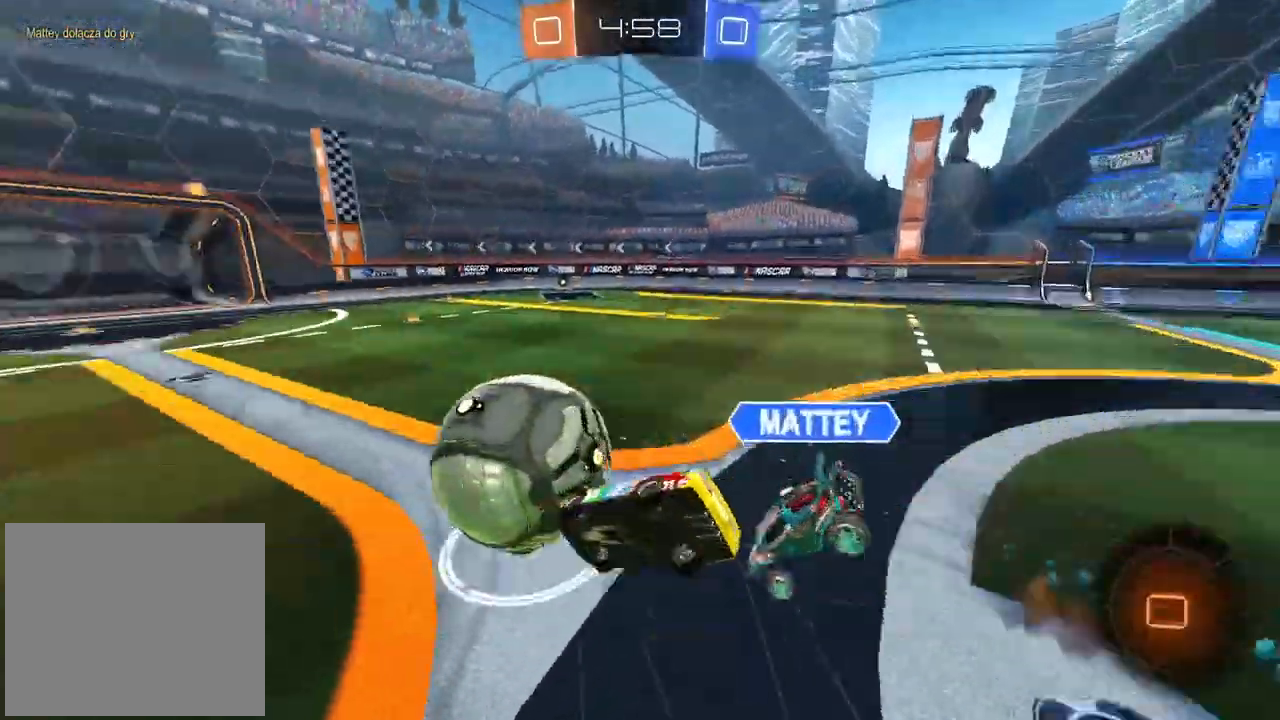
{"buttons": ["CROSS", "R2"], "left_stick": "down-right", "right_stick": "center", "events": [[83, "left_stick", "right"], [133, "CIRCLE", "up"], [167, "left_stick", "down-right"], [500, "L2", "up"]]}
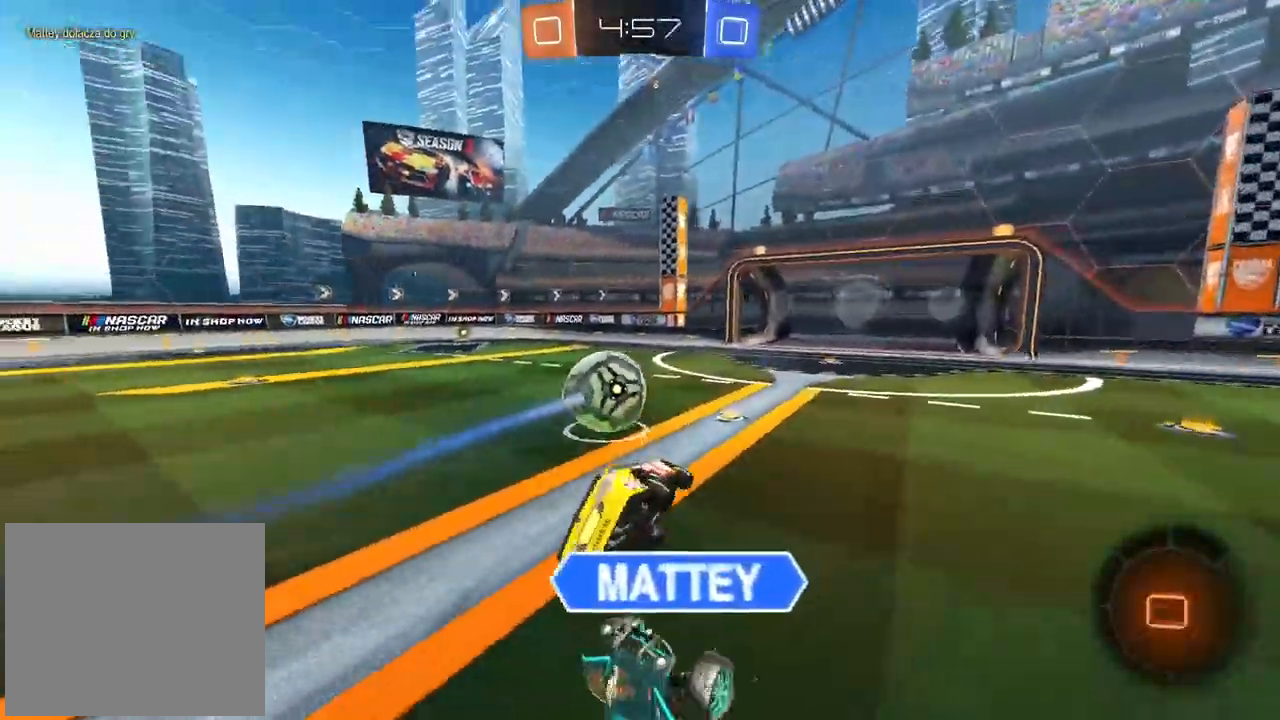
{"buttons": ["R2"], "left_stick": "right", "right_stick": "center", "events": [[67, "CROSS", "up"], [233, "TRIANGLE", "down"], [250, "left_stick", "center"], [350, "TRIANGLE", "up"], [350, "left_stick", "right"]]}
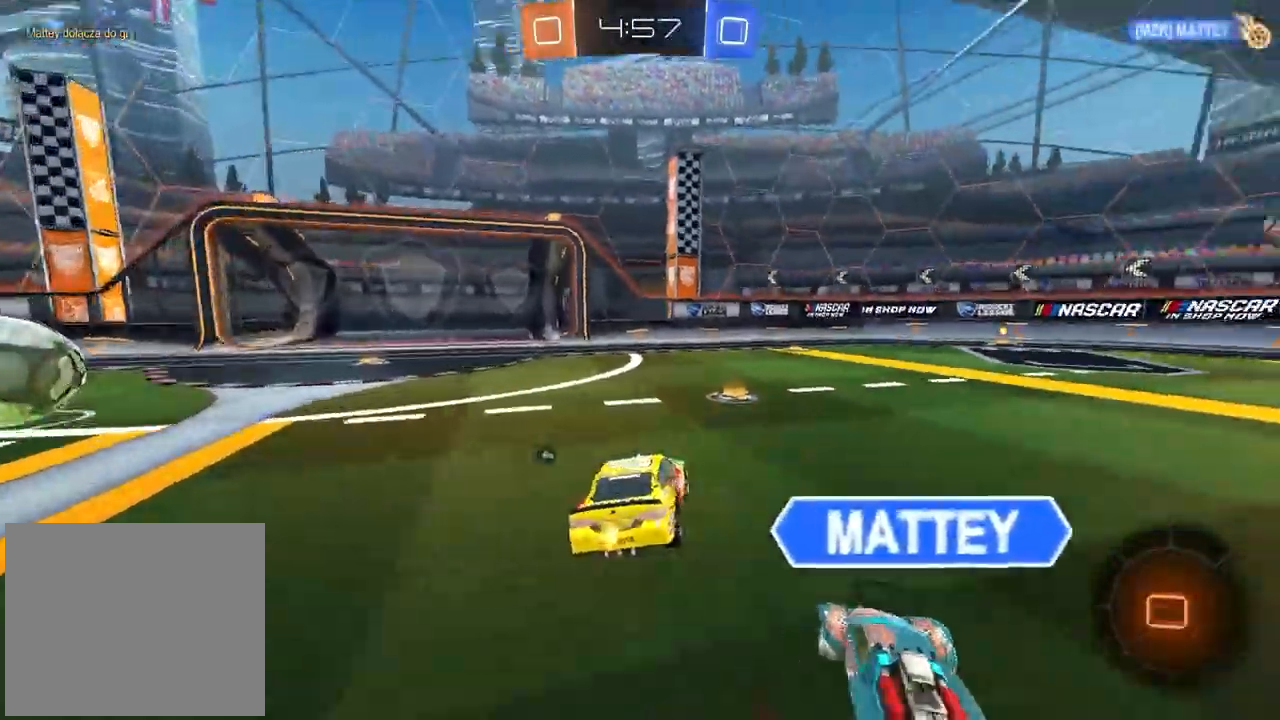
{"buttons": ["R2"], "left_stick": "center", "right_stick": "center", "events": [[267, "left_stick", "center"]]}
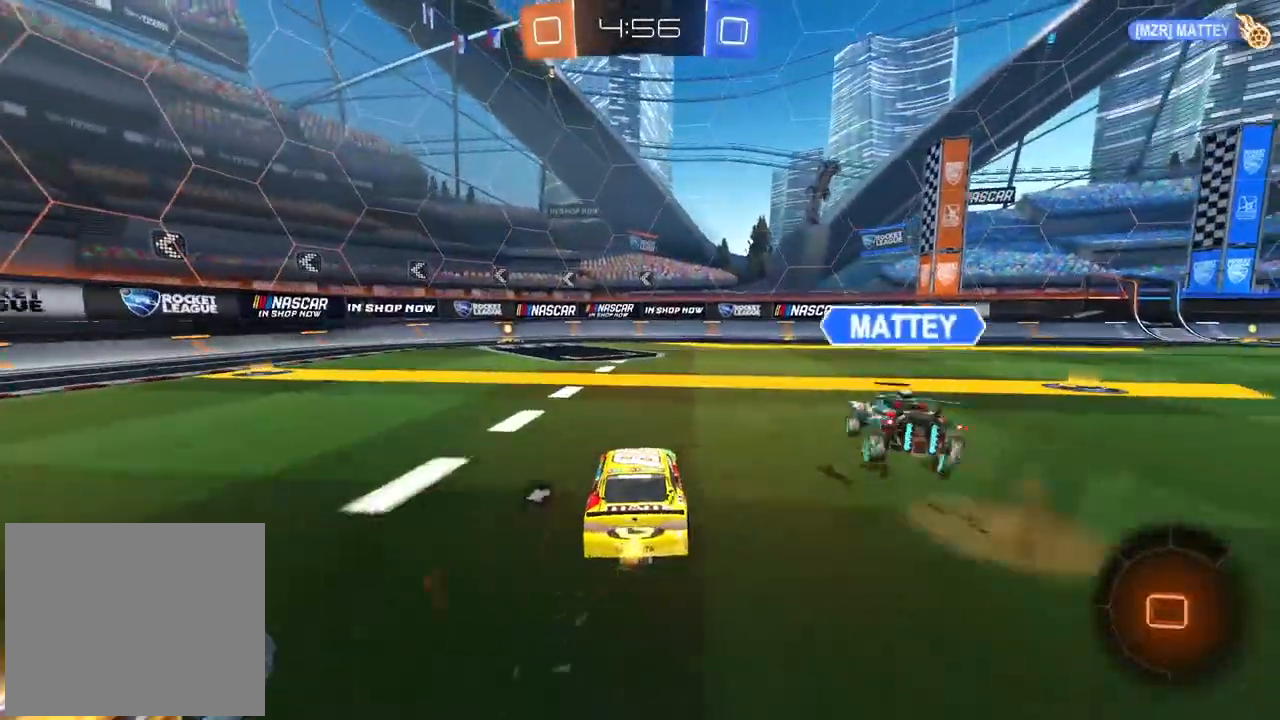
{"buttons": ["R2"], "left_stick": "center", "right_stick": "center", "events": []}
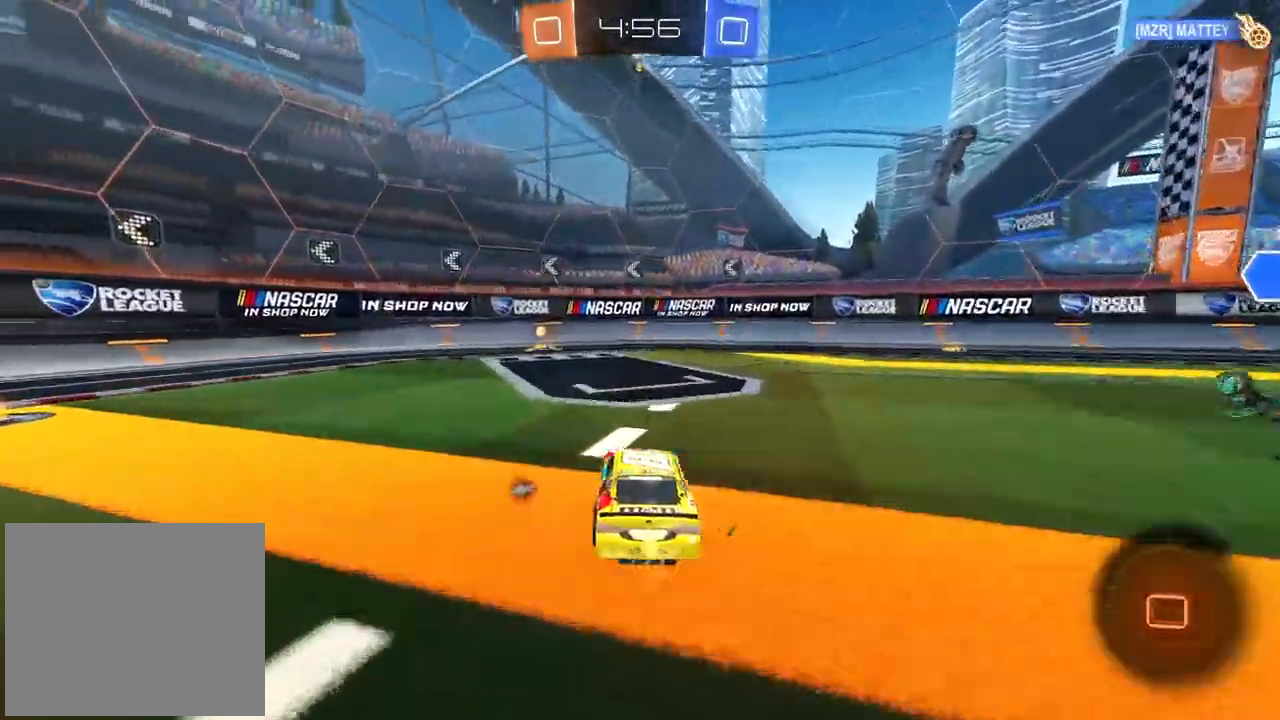
{"buttons": ["R2"], "left_stick": "center", "right_stick": "center", "events": []}
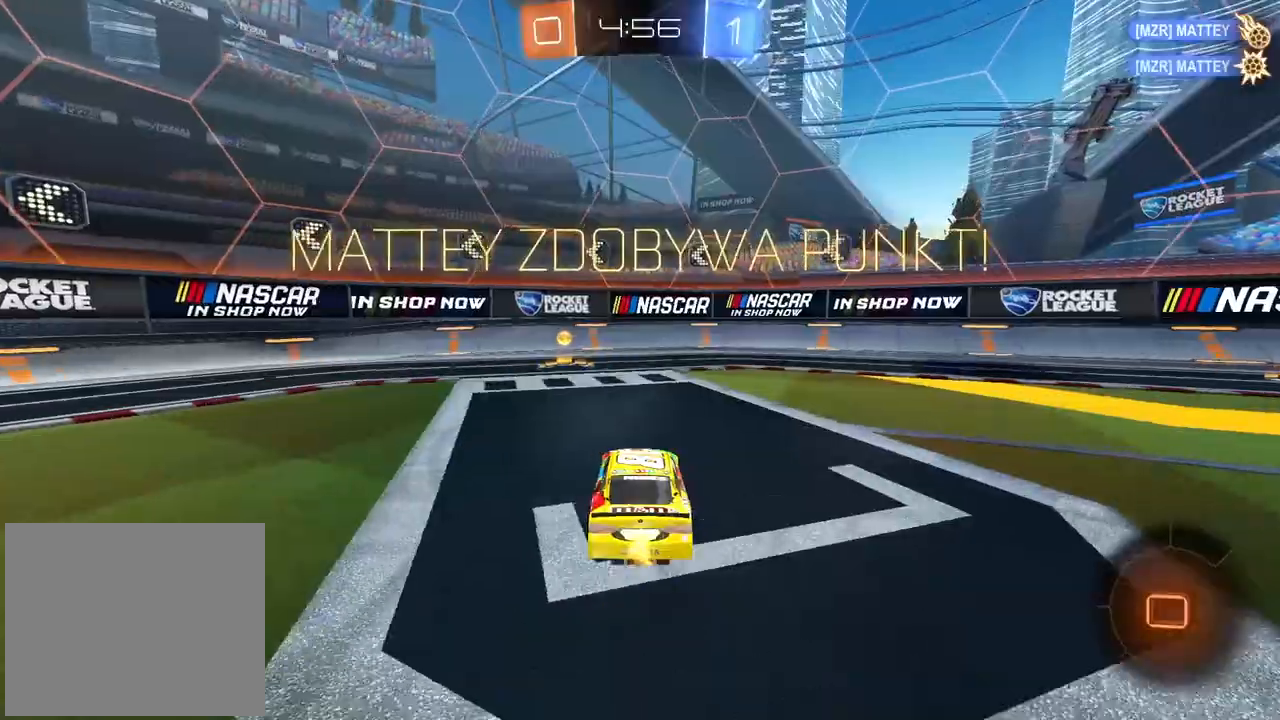
{"buttons": ["R2"], "left_stick": "center", "right_stick": "center", "events": []}
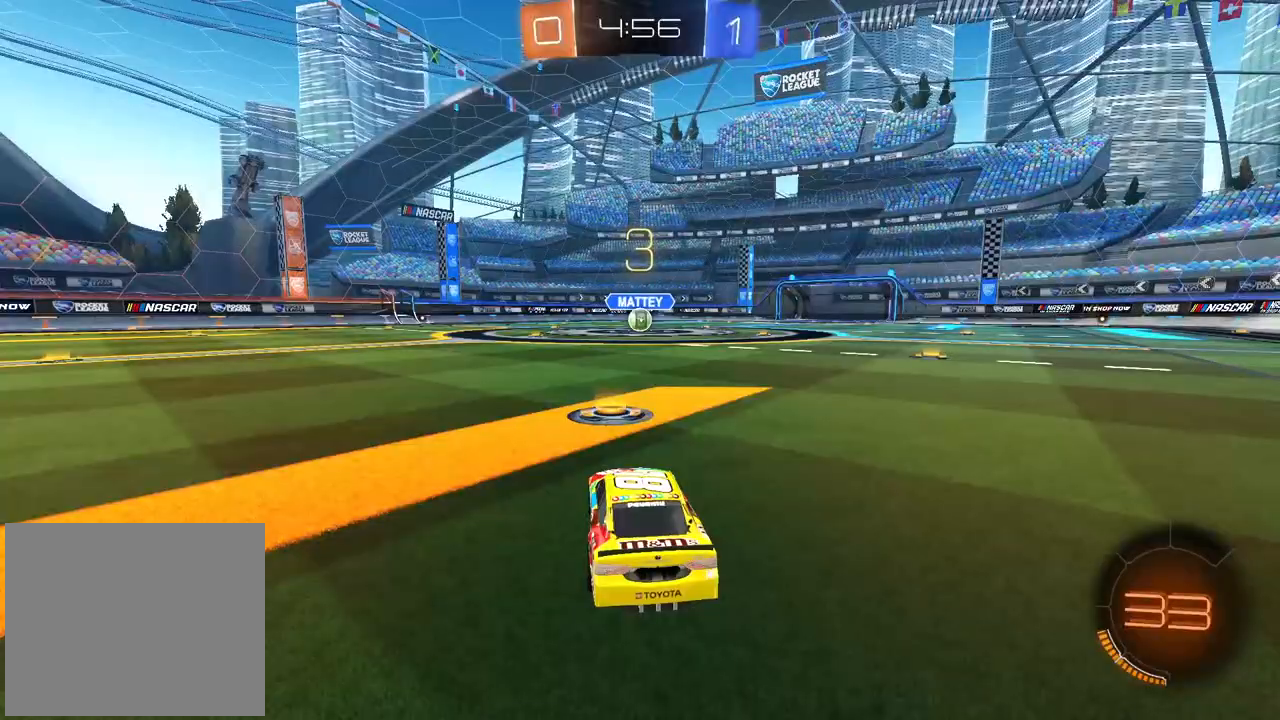
{"buttons": ["R2"], "left_stick": "center", "right_stick": "right", "events": [[133, "right_stick", "right"]]}
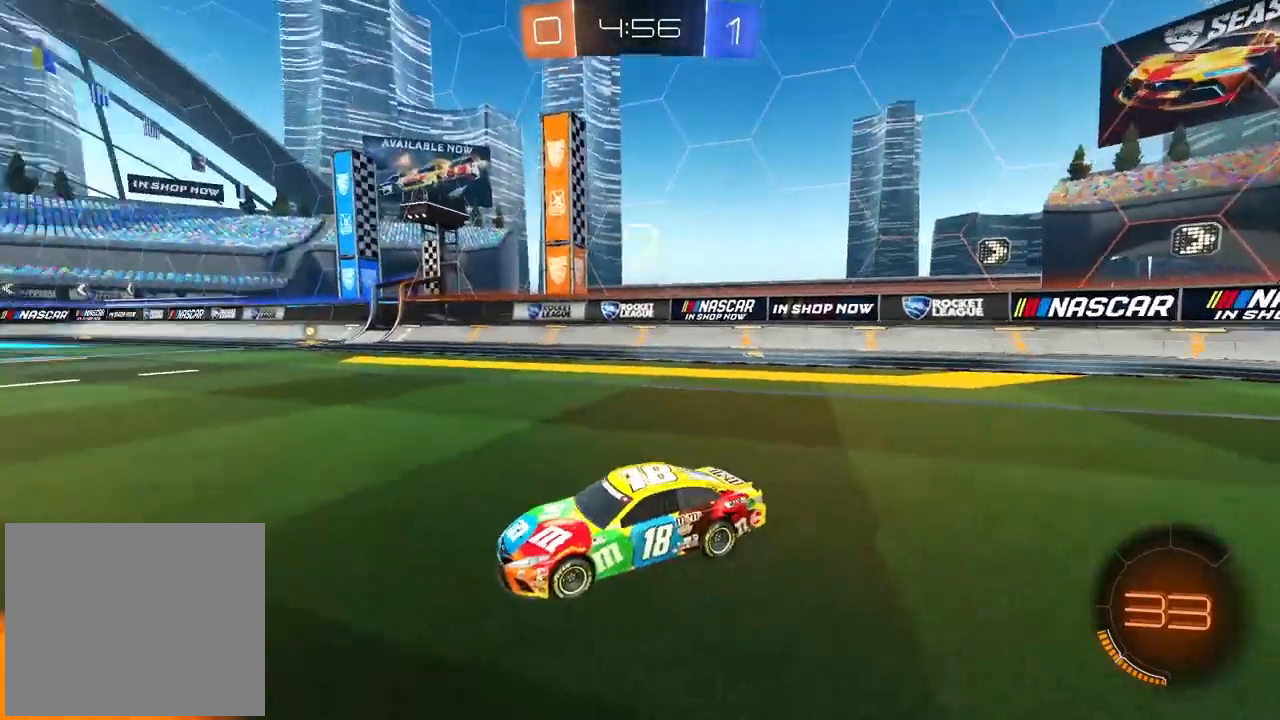
{"buttons": ["R2", "SELECT"], "left_stick": "center", "right_stick": "center", "events": [[17, "right_stick", "center"], [233, "SELECT", "down"]]}
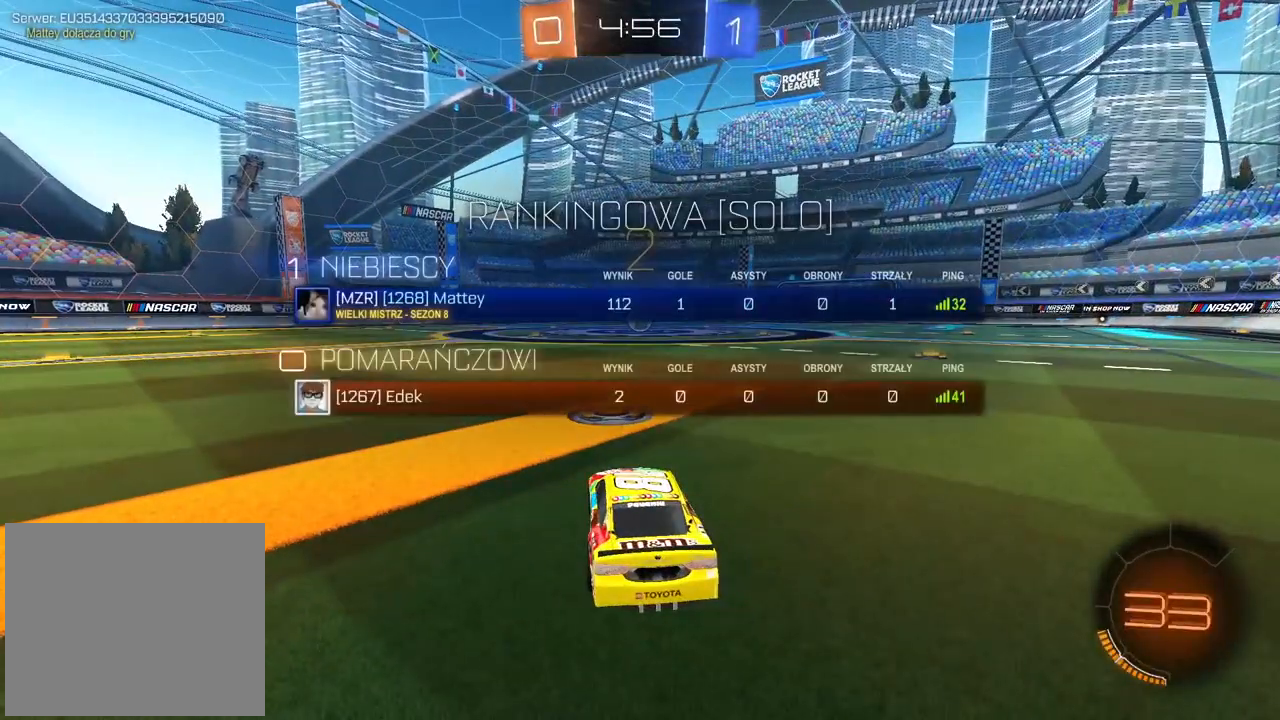
{"buttons": ["R2"], "left_stick": "center", "right_stick": "center", "events": [[300, "SELECT", "up"]]}
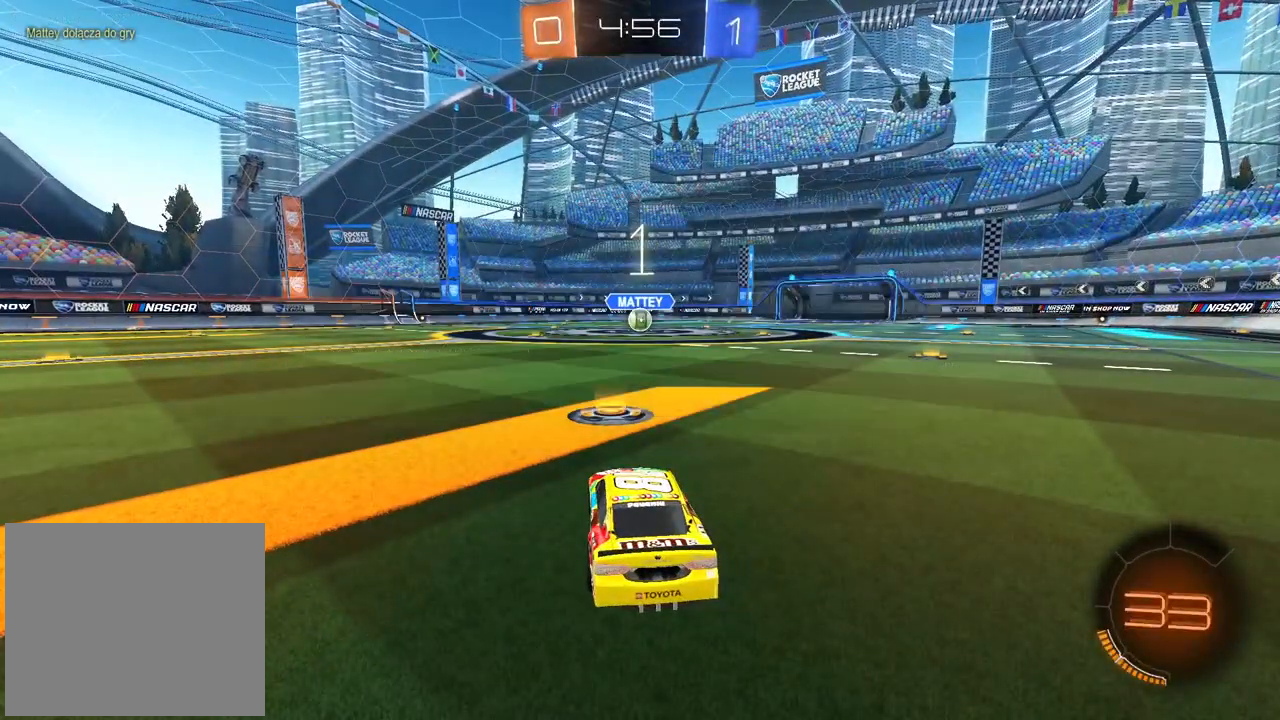
{"buttons": ["CIRCLE", "R2"], "left_stick": "center", "right_stick": "center", "events": [[500, "CIRCLE", "down"]]}
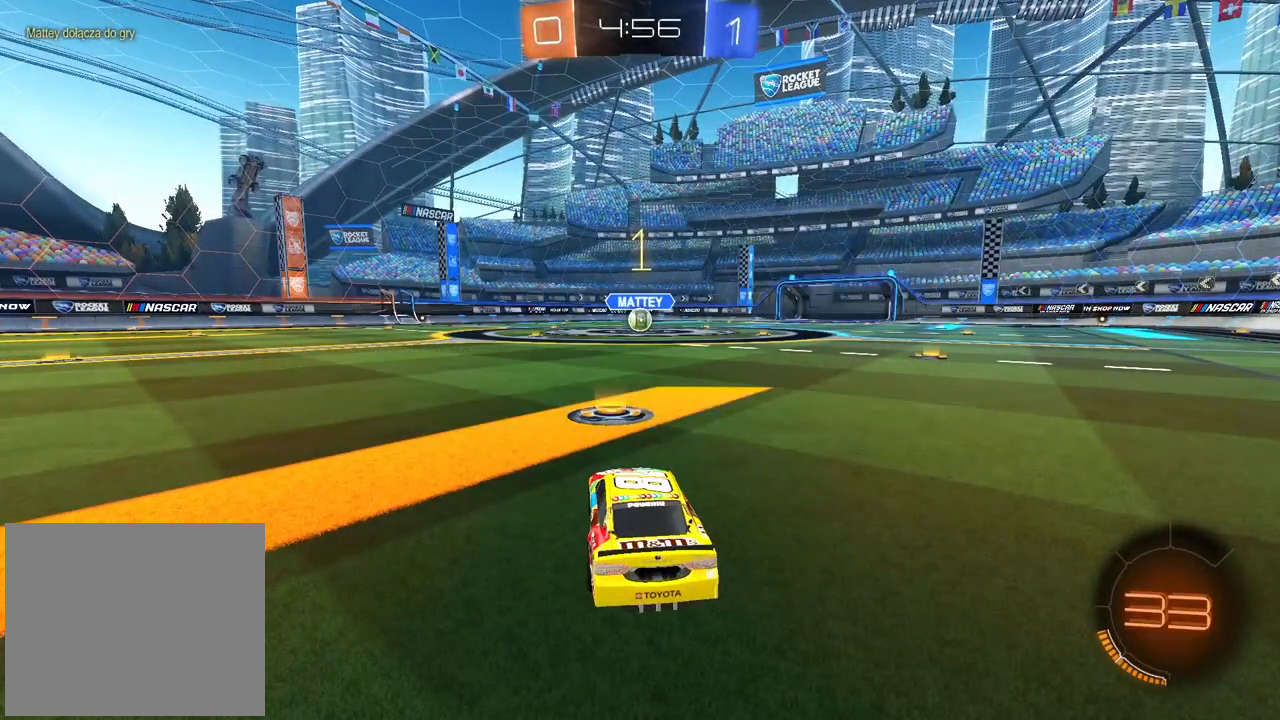
{"buttons": ["CIRCLE", "R2"], "left_stick": "center", "right_stick": "center", "events": [[417, "left_stick", "up-right"], [483, "left_stick", "center"]]}
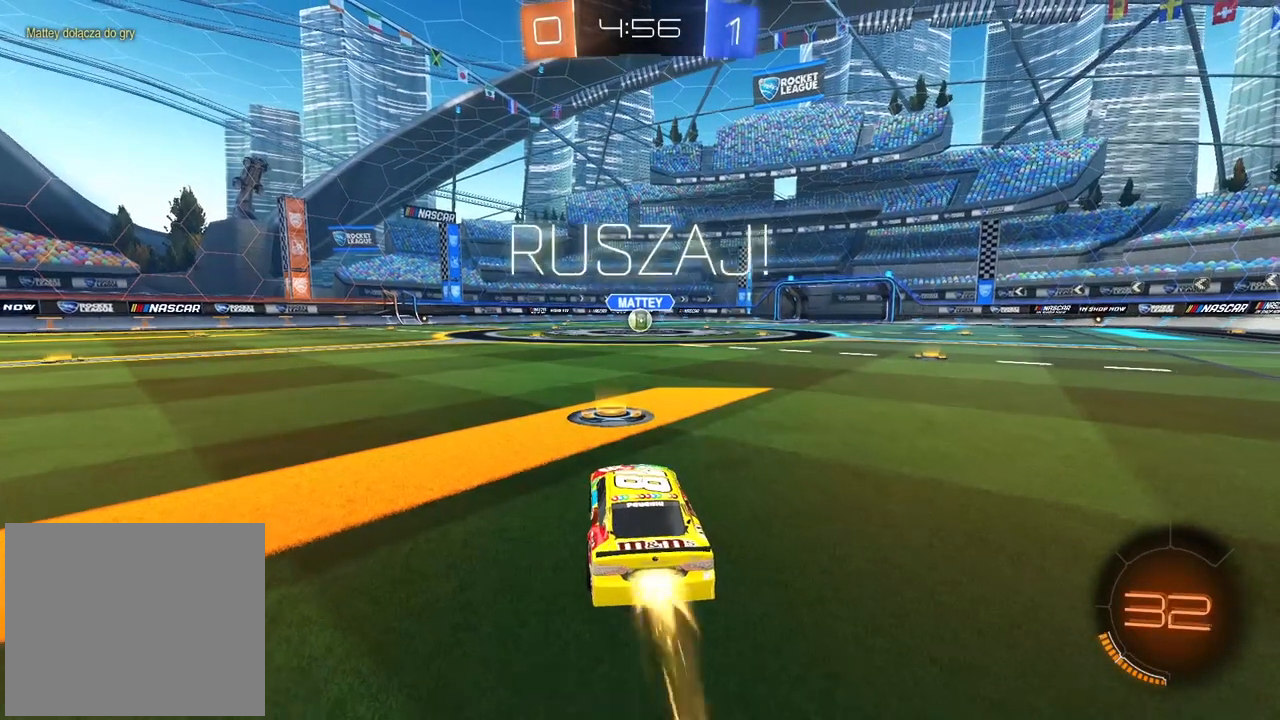
{"buttons": [], "left_stick": "center", "right_stick": "center", "events": [[150, "CROSS", "down"], [150, "left_stick", "up"], [233, "CROSS", "up"], [250, "CIRCLE", "up"], [317, "R2", "up"], [317, "left_stick", "center"]]}
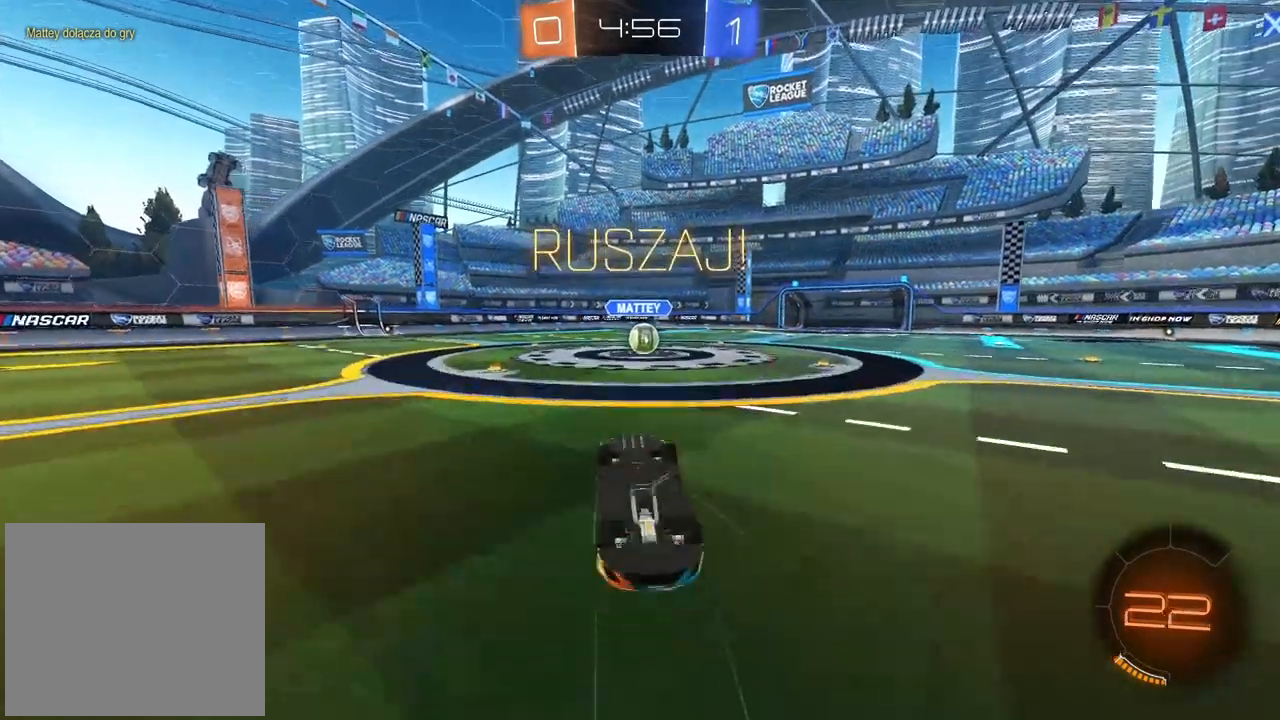
{"buttons": ["R2"], "left_stick": "right", "right_stick": "center", "events": [[233, "R2", "down"], [500, "left_stick", "right"]]}